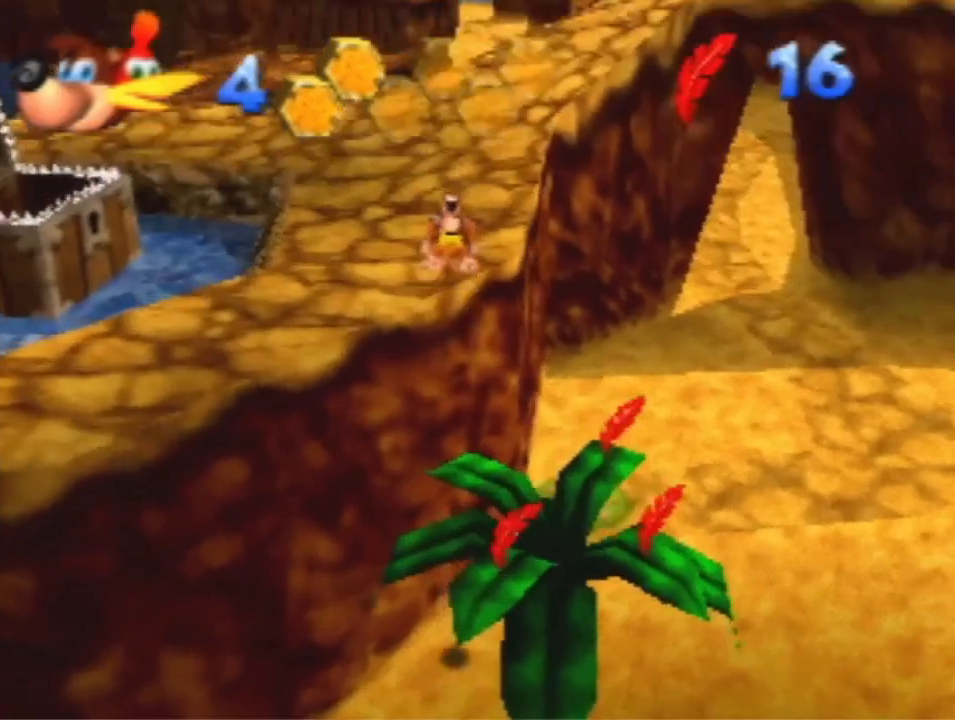
Gameplay with a controller (Nintendo layout); each line is a JSON object with the inputs held at the frame after it. "events" lists button and stick changes between this image and that frame as [ms after this image, input, new state], when the widget could be followed in between. Not read: L3 R3 Z.
{"buttons": [], "left_stick": "up", "events": [[400, "A", "up"]]}
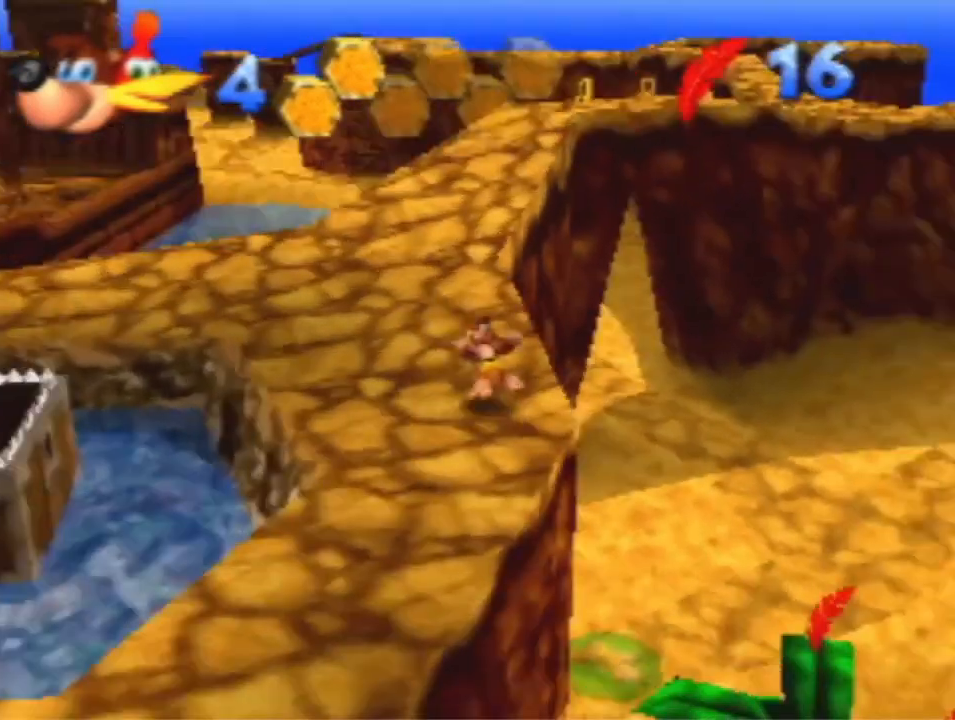
{"buttons": [], "left_stick": "up-left", "events": [[67, "left_stick", "up-left"], [133, "A", "down"], [367, "A", "up"]]}
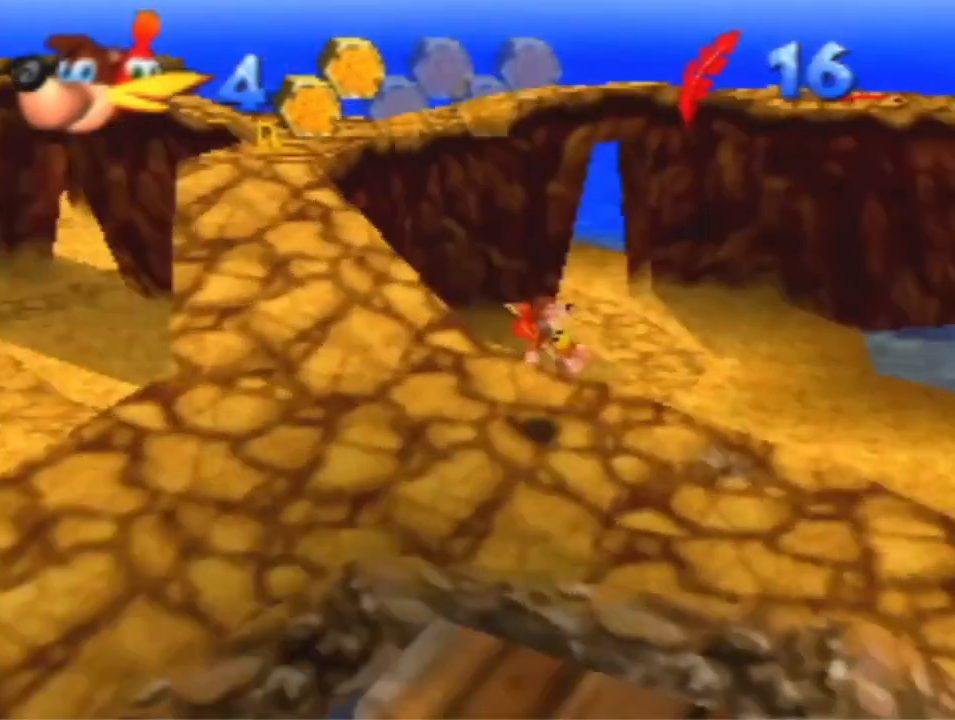
{"buttons": [], "left_stick": "up-left", "events": [[300, "A", "down"], [367, "A", "up"]]}
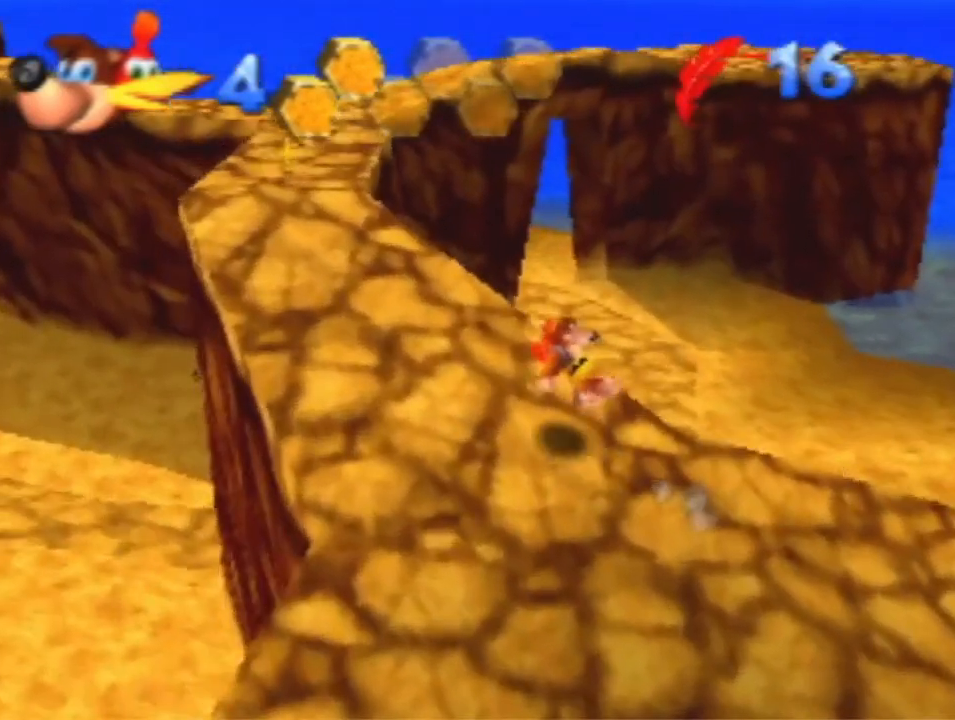
{"buttons": [], "left_stick": "up-left", "events": [[233, "A", "down"], [300, "A", "up"]]}
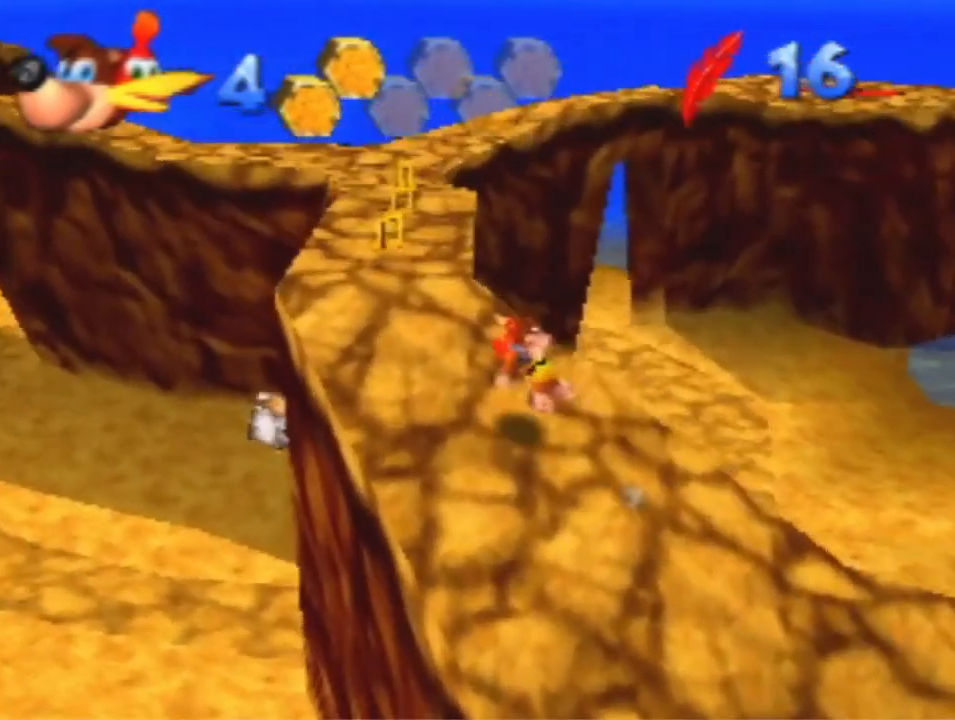
{"buttons": [], "left_stick": "up", "events": [[200, "A", "down"], [333, "A", "up"], [400, "left_stick", "up"]]}
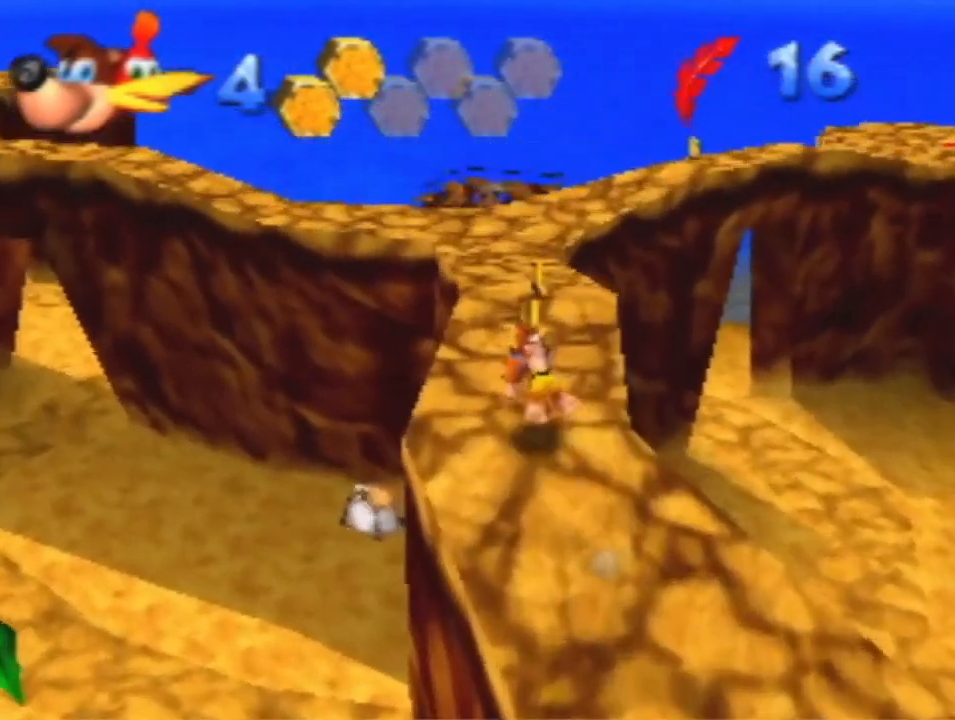
{"buttons": ["R1"], "left_stick": "up", "events": [[467, "R1", "down"]]}
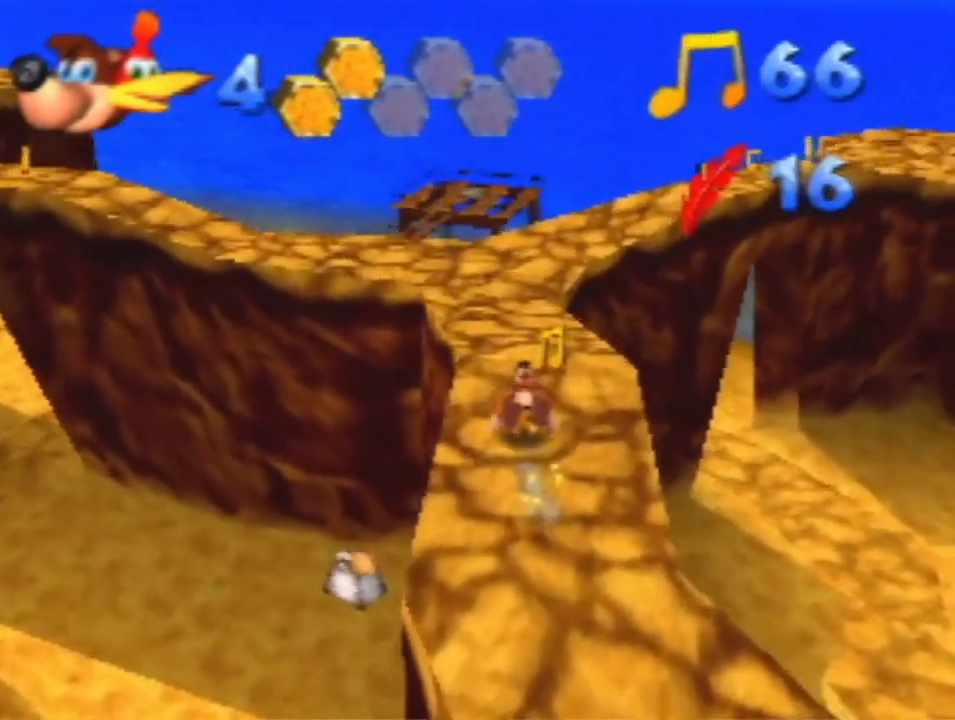
{"buttons": ["A"], "left_stick": "up", "events": [[133, "R1", "up"], [467, "A", "down"]]}
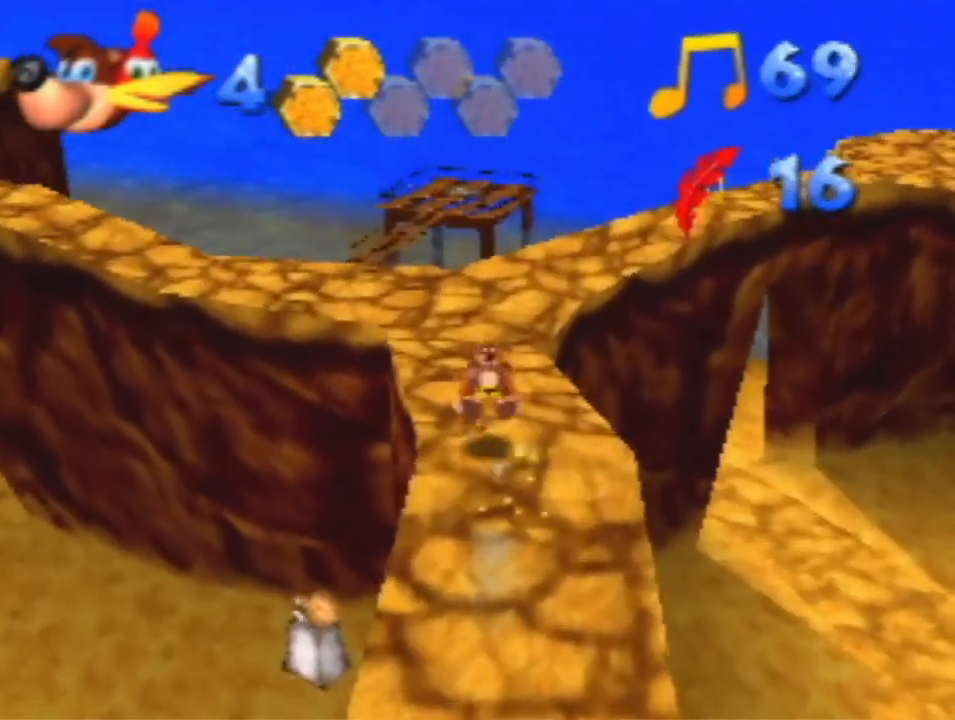
{"buttons": [], "left_stick": "up", "events": [[33, "A", "up"]]}
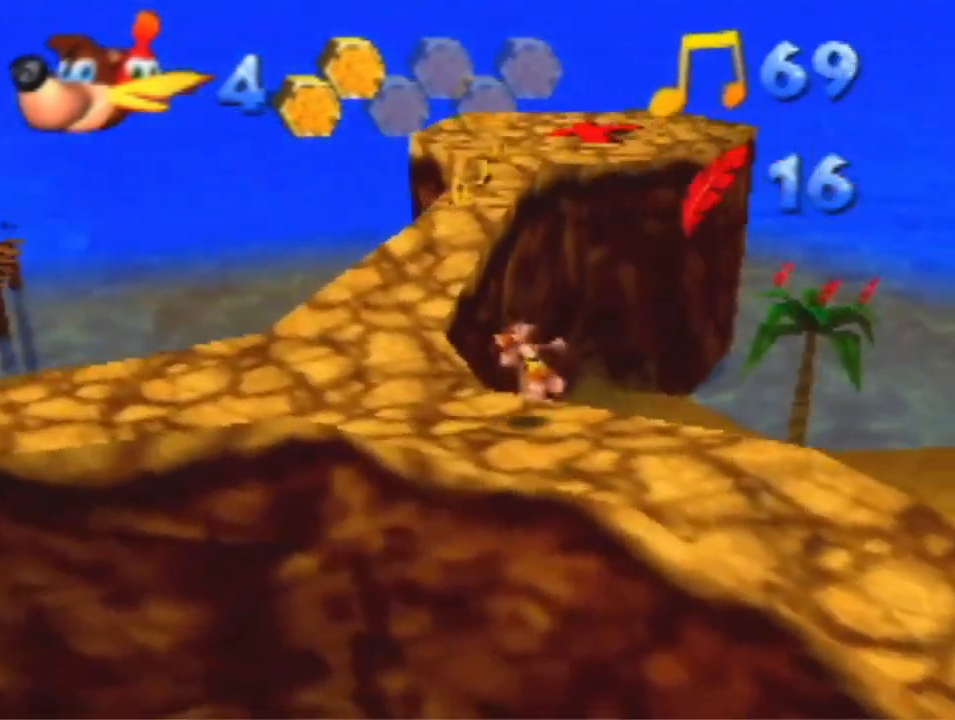
{"buttons": ["A"], "left_stick": "up", "events": [[200, "A", "down"]]}
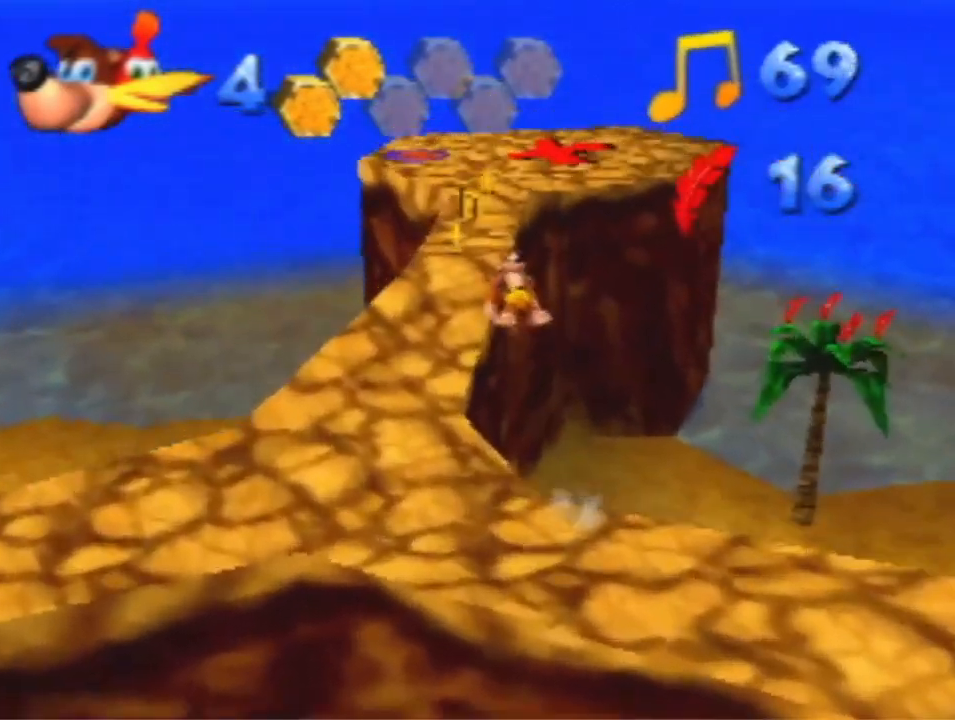
{"buttons": ["A"], "left_stick": "up", "events": []}
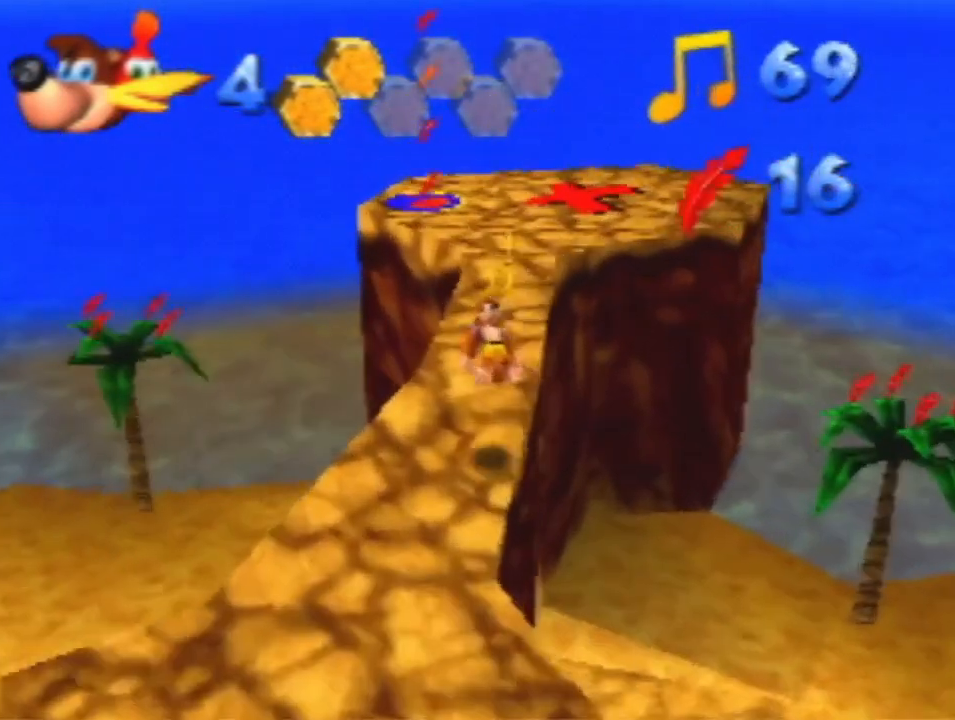
{"buttons": ["A", "R1"], "left_stick": "up", "events": [[33, "A", "up"], [467, "R1", "down"], [500, "A", "down"]]}
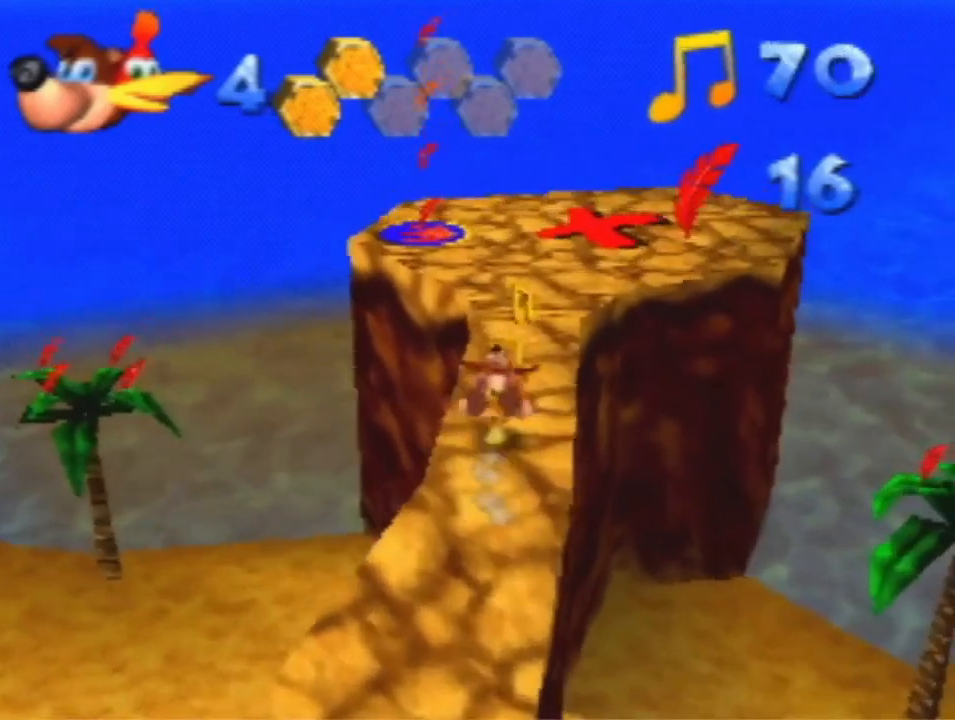
{"buttons": [], "left_stick": "up", "events": [[100, "A", "up"], [167, "R1", "up"]]}
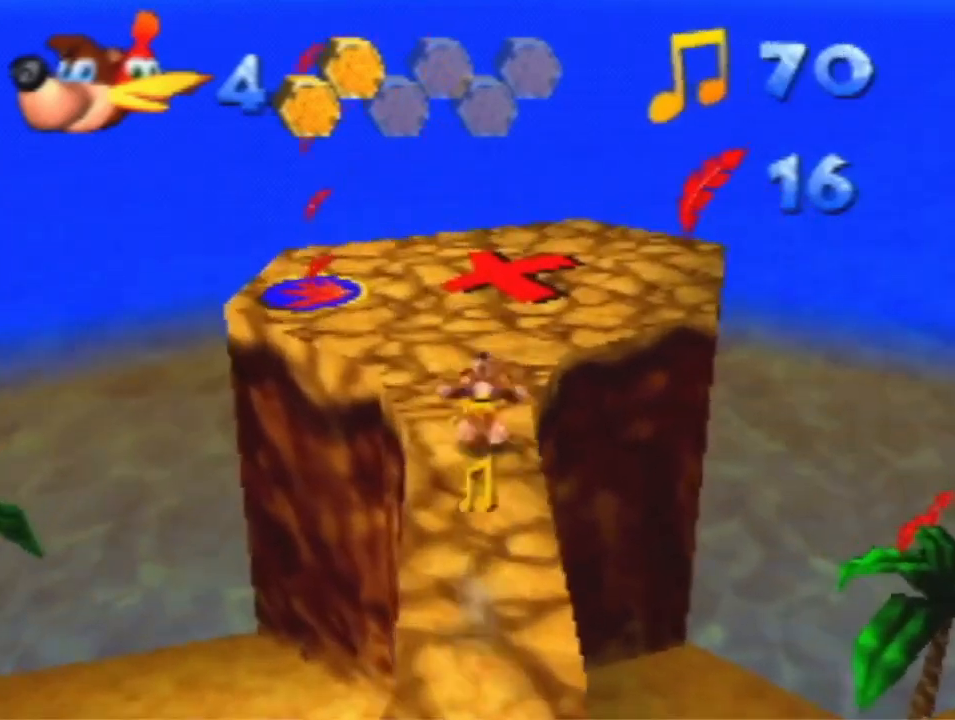
{"buttons": [], "left_stick": "up", "events": [[200, "A", "down"], [200, "R1", "down"], [367, "R1", "up"], [433, "A", "up"]]}
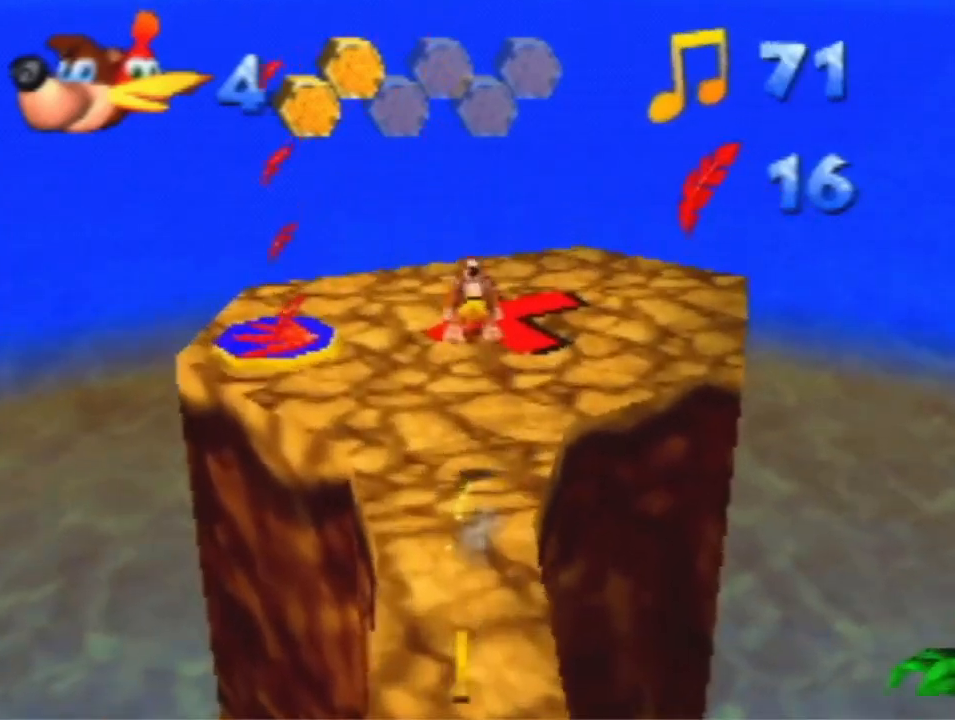
{"buttons": [], "left_stick": "up", "events": []}
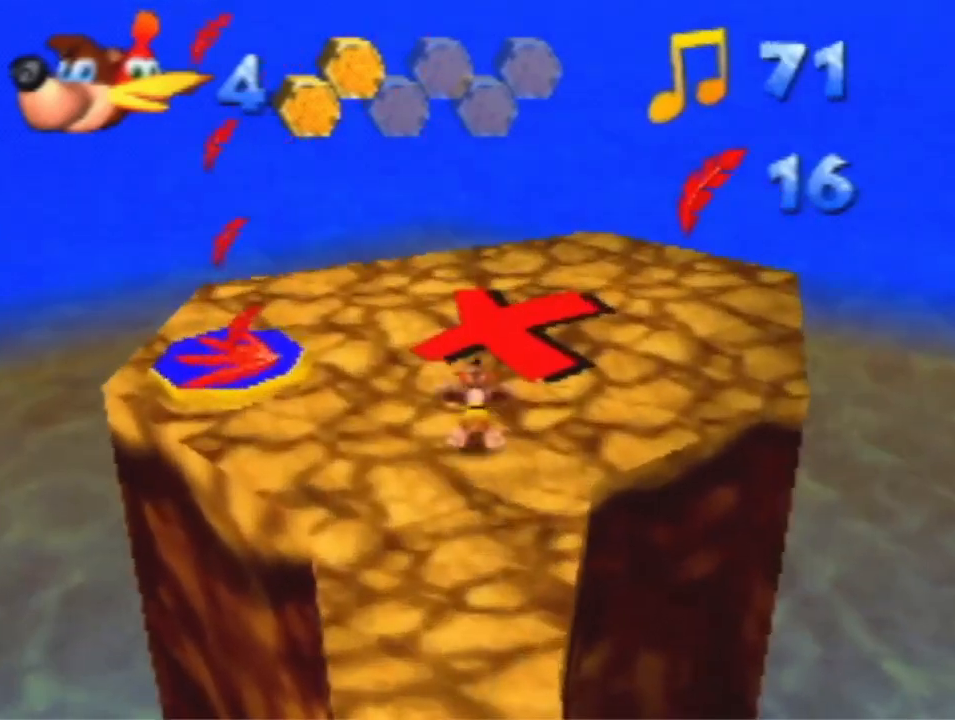
{"buttons": [], "left_stick": "up", "events": [[167, "B", "down"], [233, "B", "up"]]}
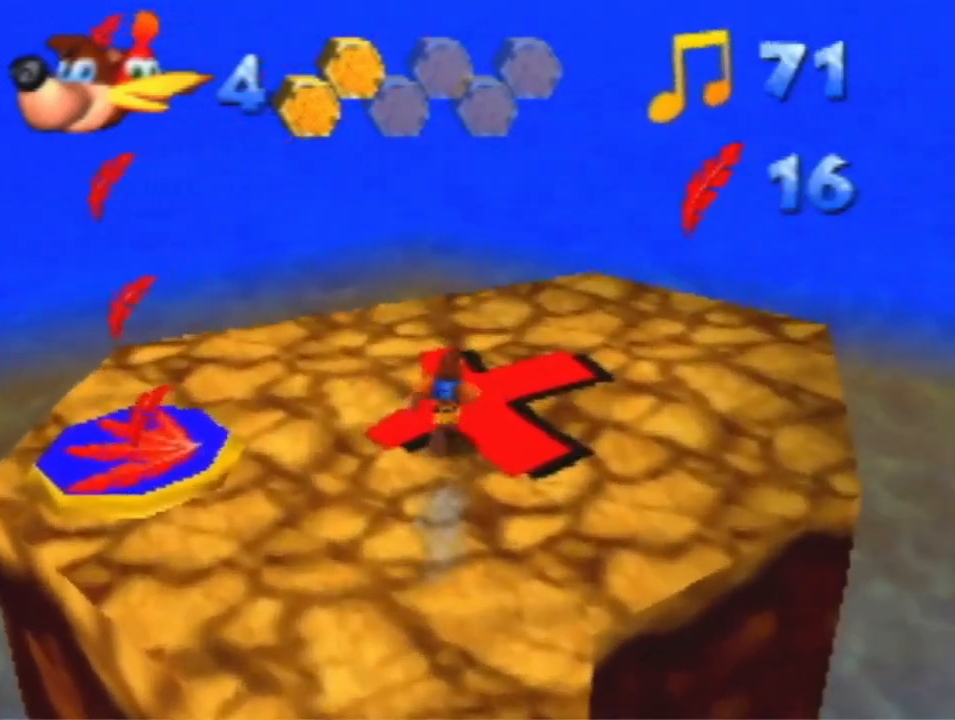
{"buttons": [], "left_stick": "down", "events": [[200, "left_stick", "center"], [267, "left_stick", "down"]]}
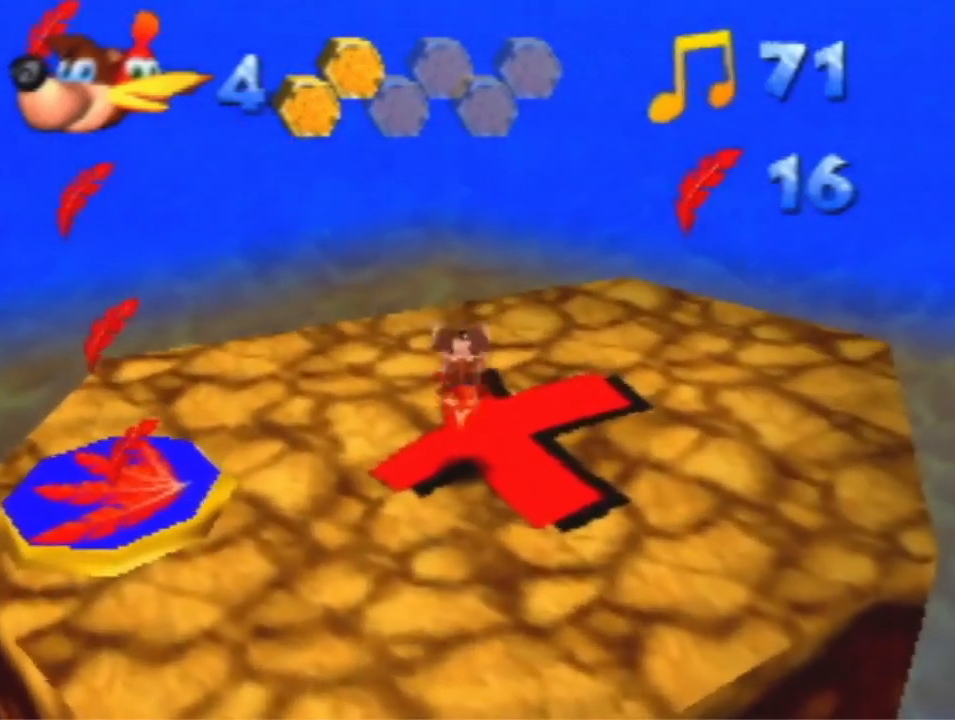
{"buttons": ["A", "B"], "left_stick": "down", "events": [[433, "A", "down"], [467, "B", "down"]]}
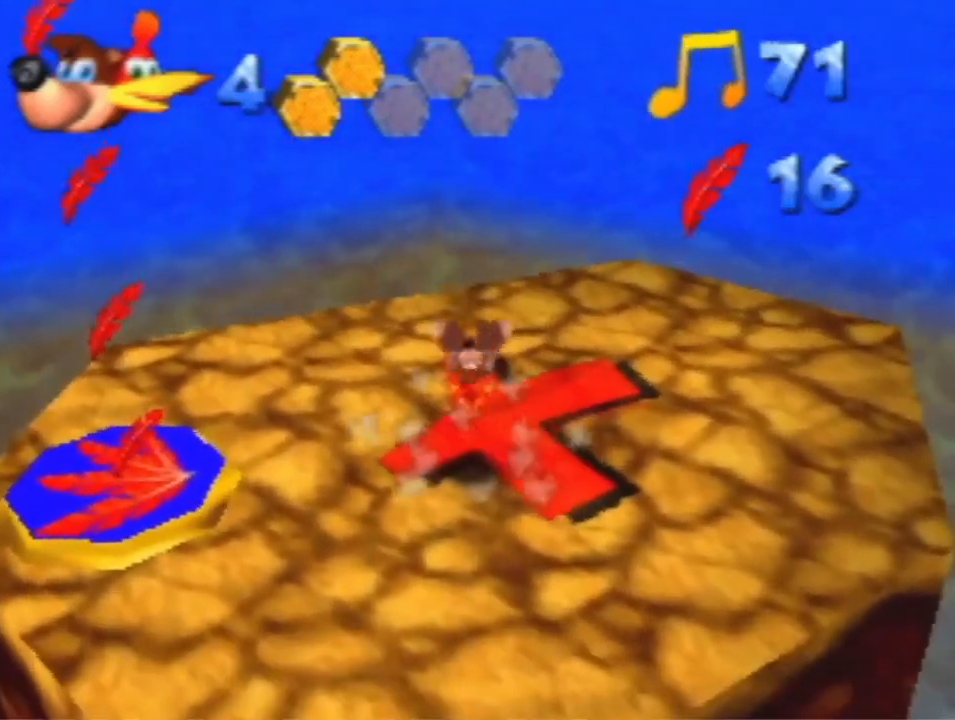
{"buttons": [], "left_stick": "down", "events": [[33, "A", "up"], [67, "B", "up"]]}
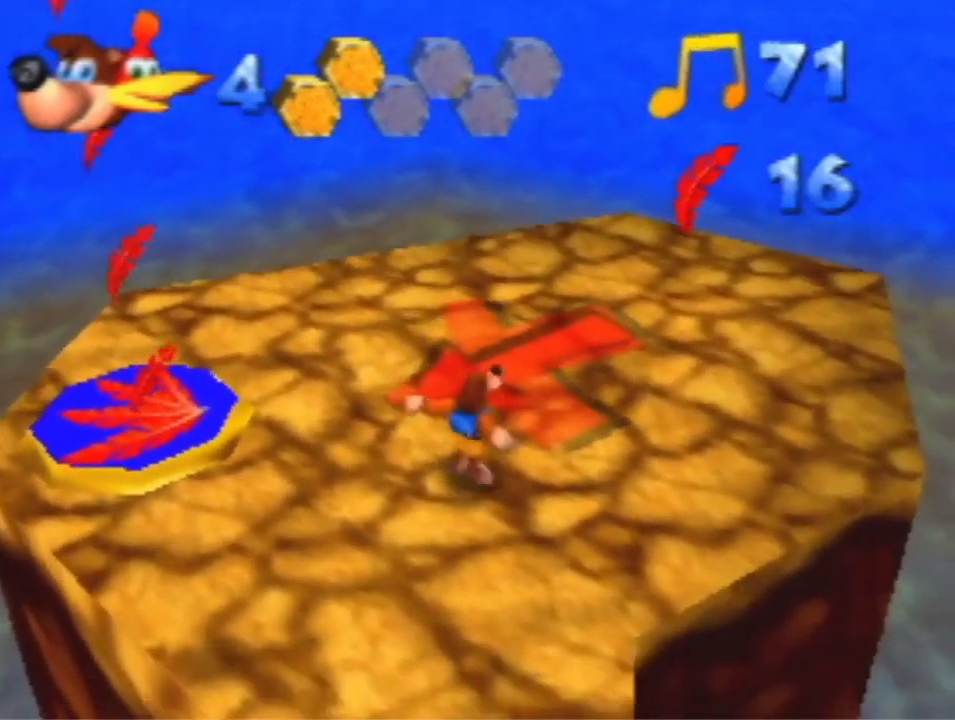
{"buttons": [], "left_stick": "down", "events": []}
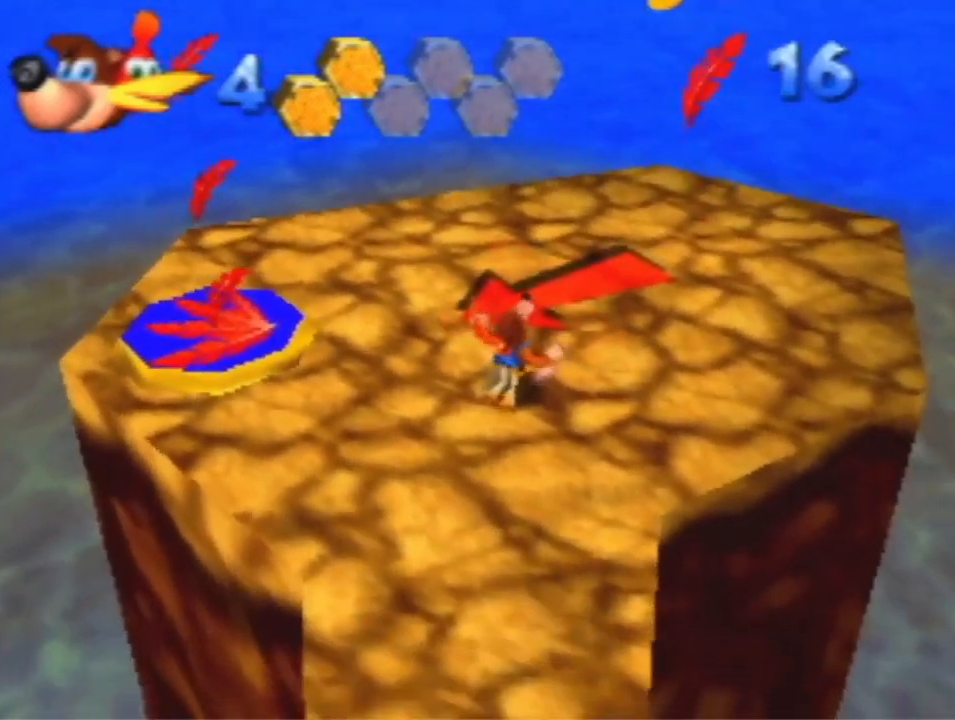
{"buttons": [], "left_stick": "down", "events": []}
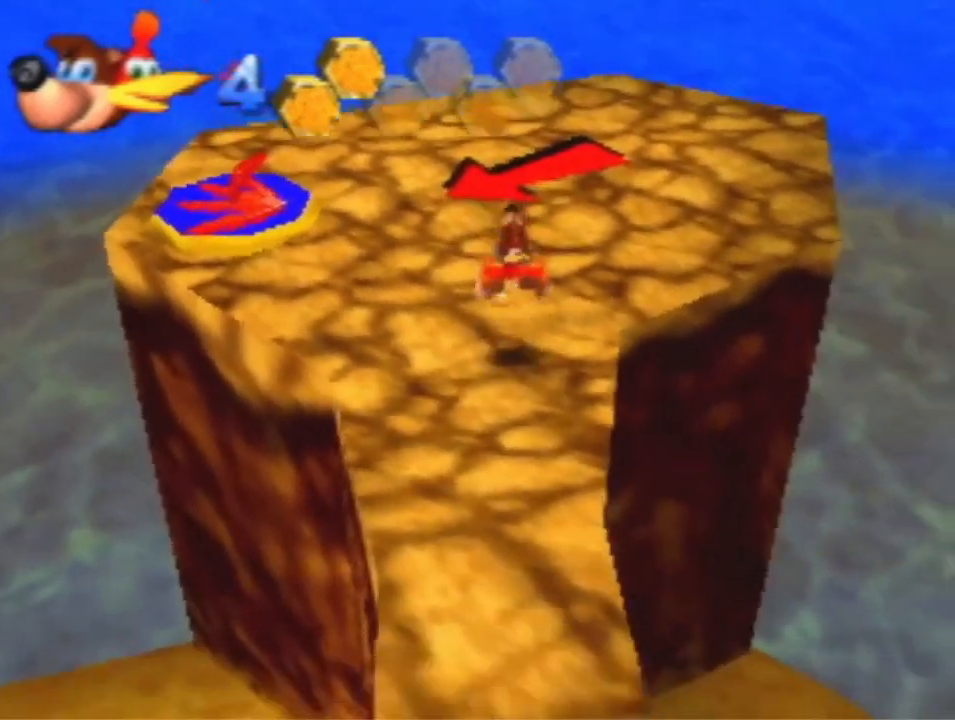
{"buttons": [], "left_stick": "down", "events": [[167, "A", "down"], [400, "A", "up"]]}
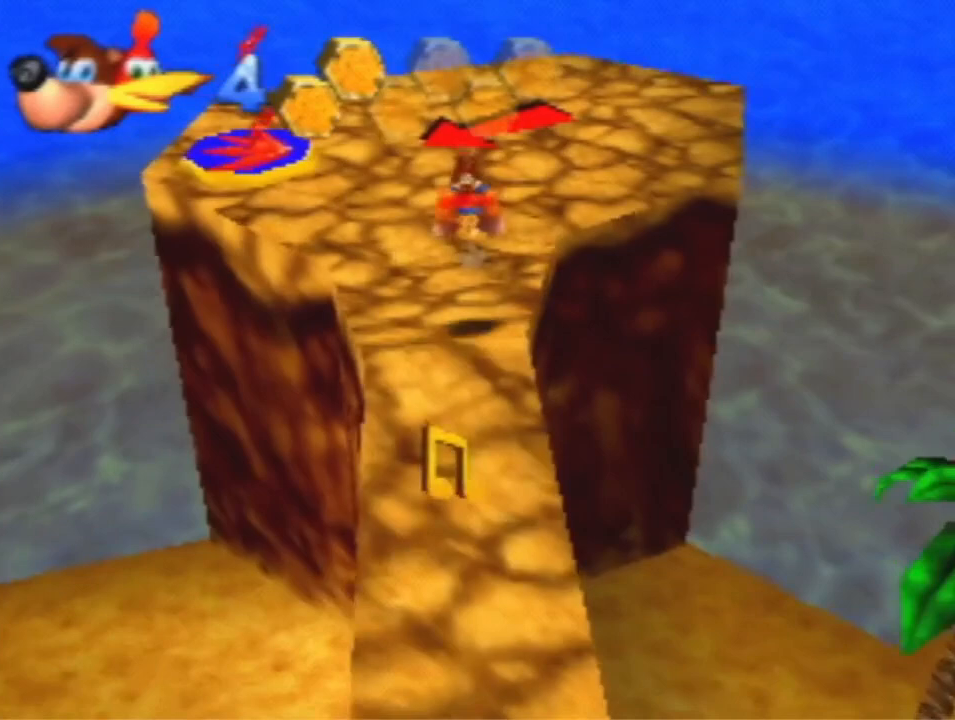
{"buttons": [], "left_stick": "down", "events": []}
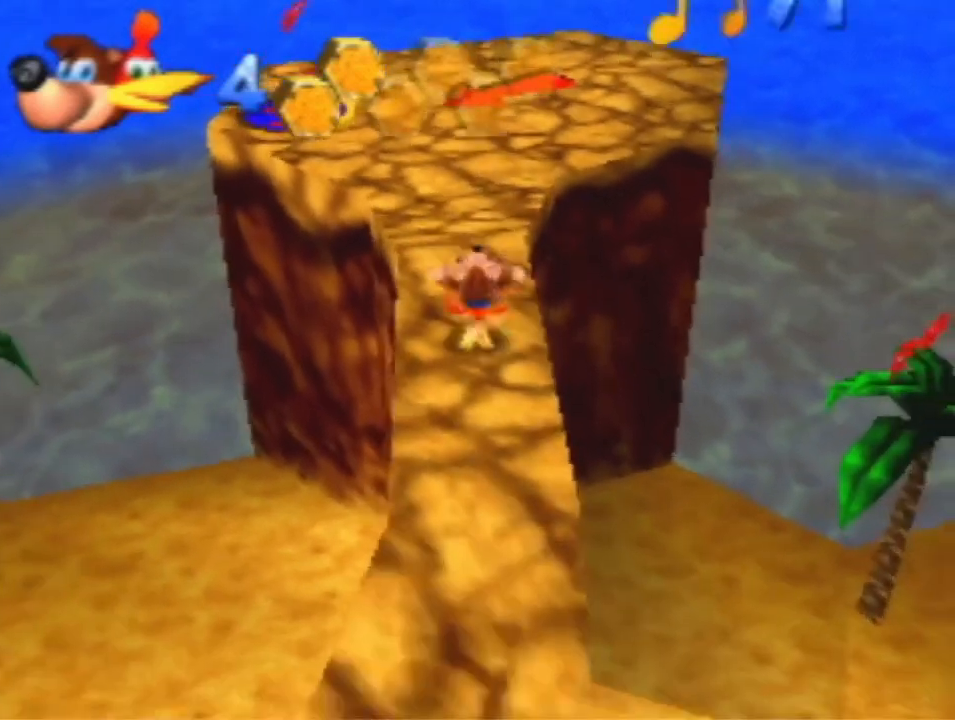
{"buttons": [], "left_stick": "down-left", "events": [[200, "A", "down"], [333, "A", "up"], [500, "left_stick", "down-left"]]}
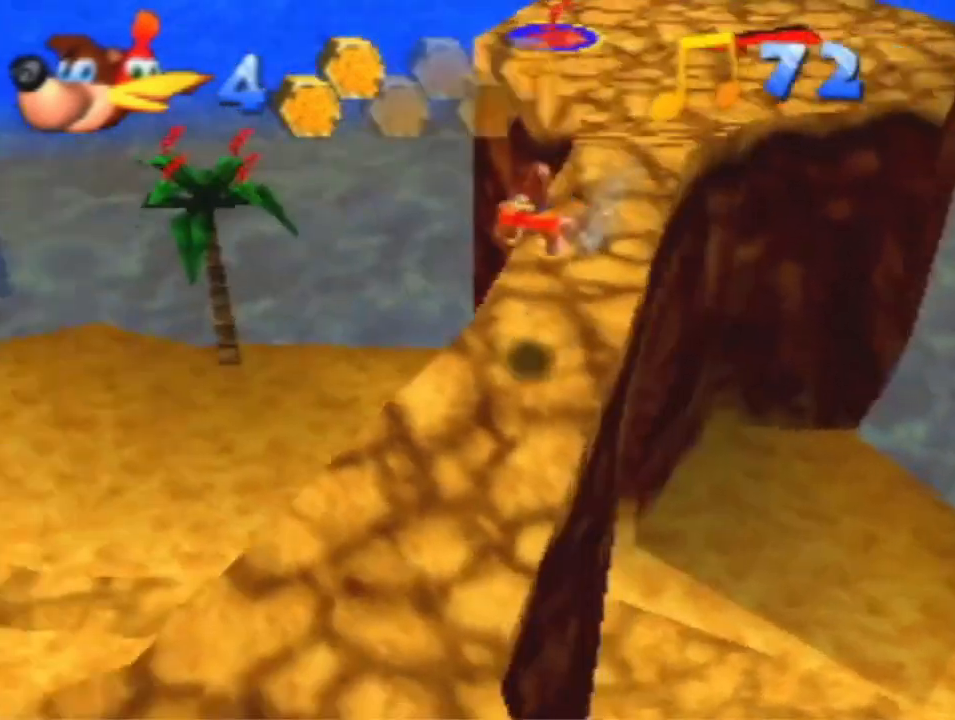
{"buttons": [], "left_stick": "up-left", "events": [[367, "left_stick", "left"], [467, "left_stick", "up-left"]]}
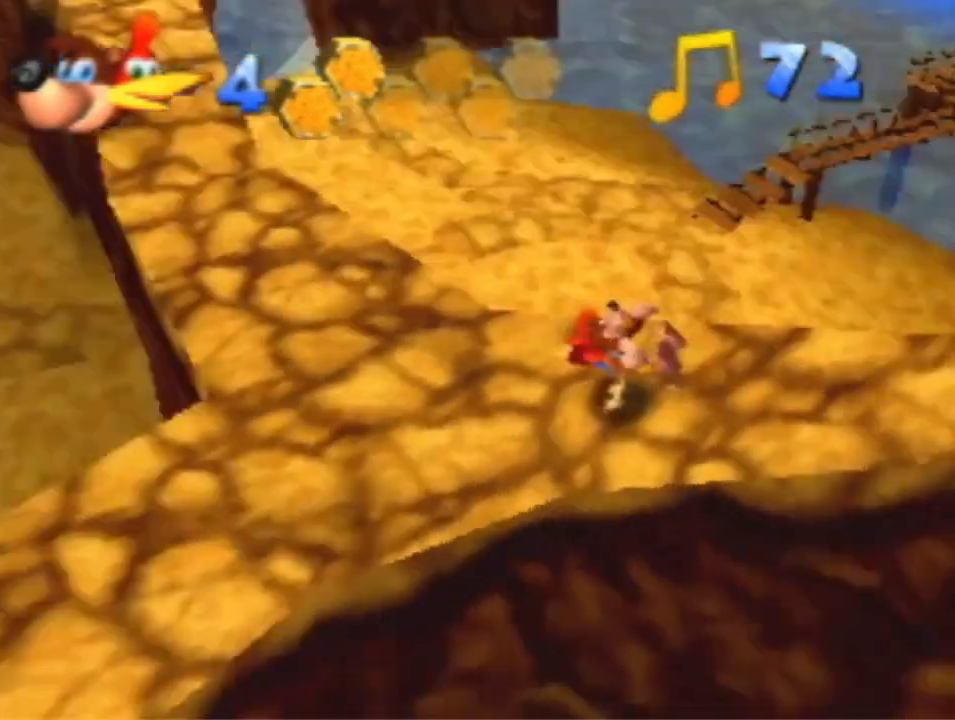
{"buttons": ["A"], "left_stick": "up", "events": [[133, "A", "down"], [333, "left_stick", "up"]]}
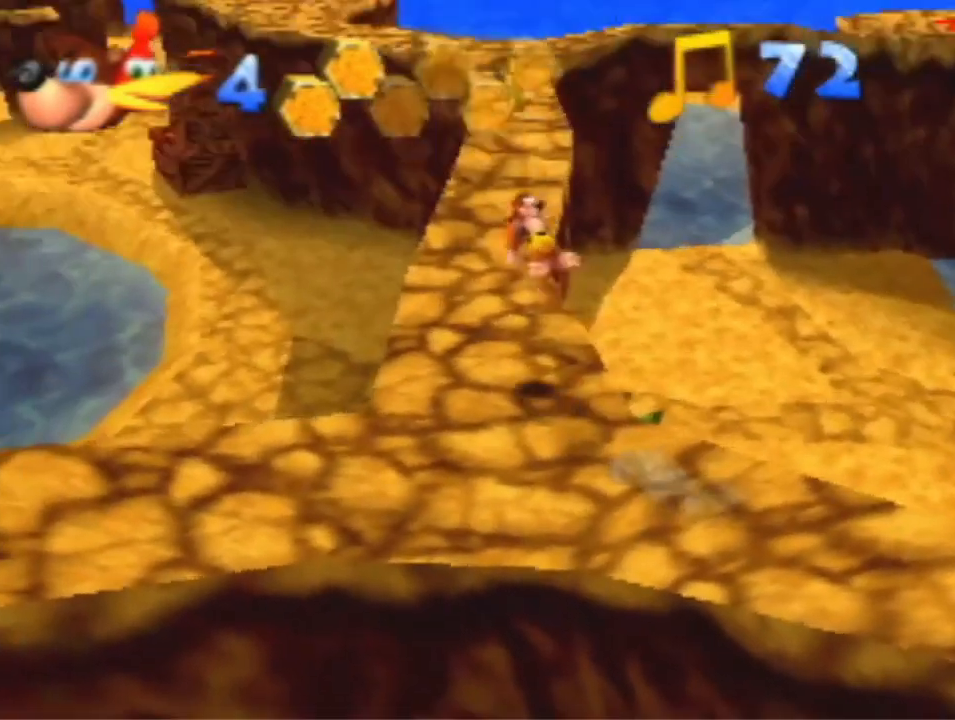
{"buttons": [], "left_stick": "up", "events": [[133, "A", "up"]]}
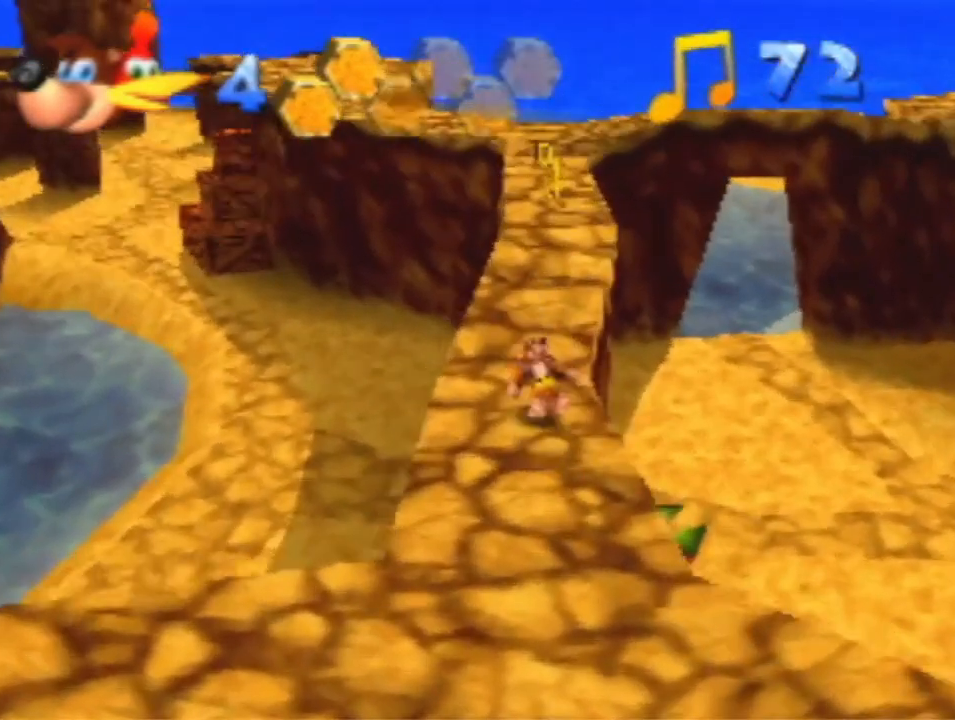
{"buttons": [], "left_stick": "up", "events": [[167, "A", "down"], [233, "A", "up"]]}
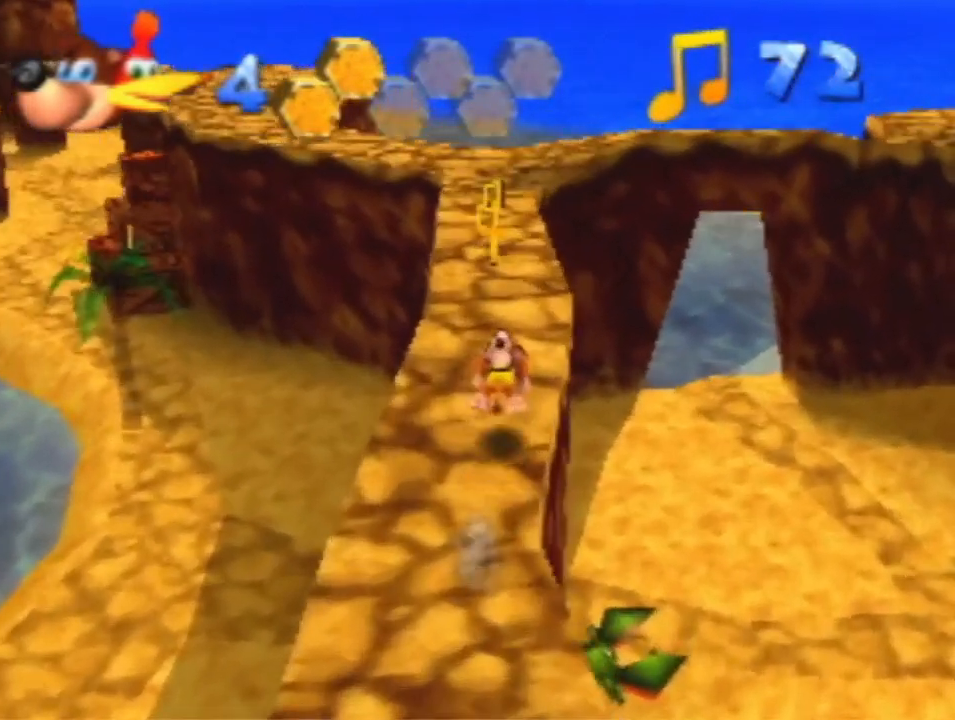
{"buttons": [], "left_stick": "up", "events": [[367, "A", "down"], [467, "A", "up"]]}